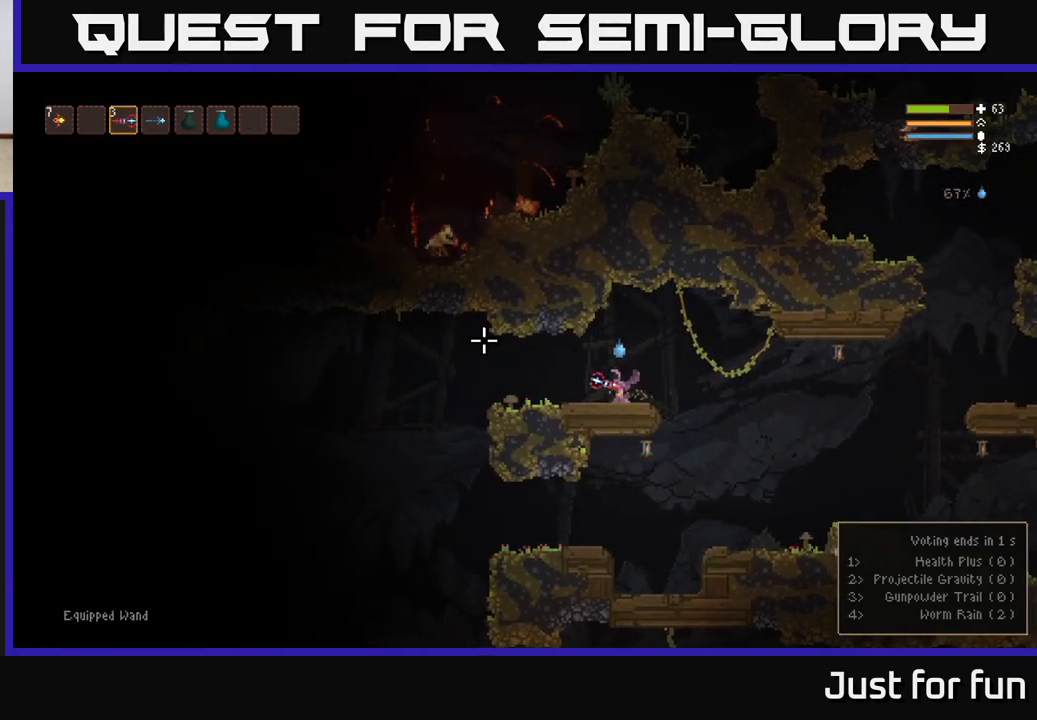
Gameplay with a controller (Xbox layout); each line is a JSON object with the inputs held at the frame after it. "events" lists button and stick changes between this image and that frame as [ms after this image, input, new state], when the widget could be followed in between.
{"buttons": [], "left_stick": "left", "right_stick": "left", "events": [[367, "R2", "down"], [433, "R2", "up"]]}
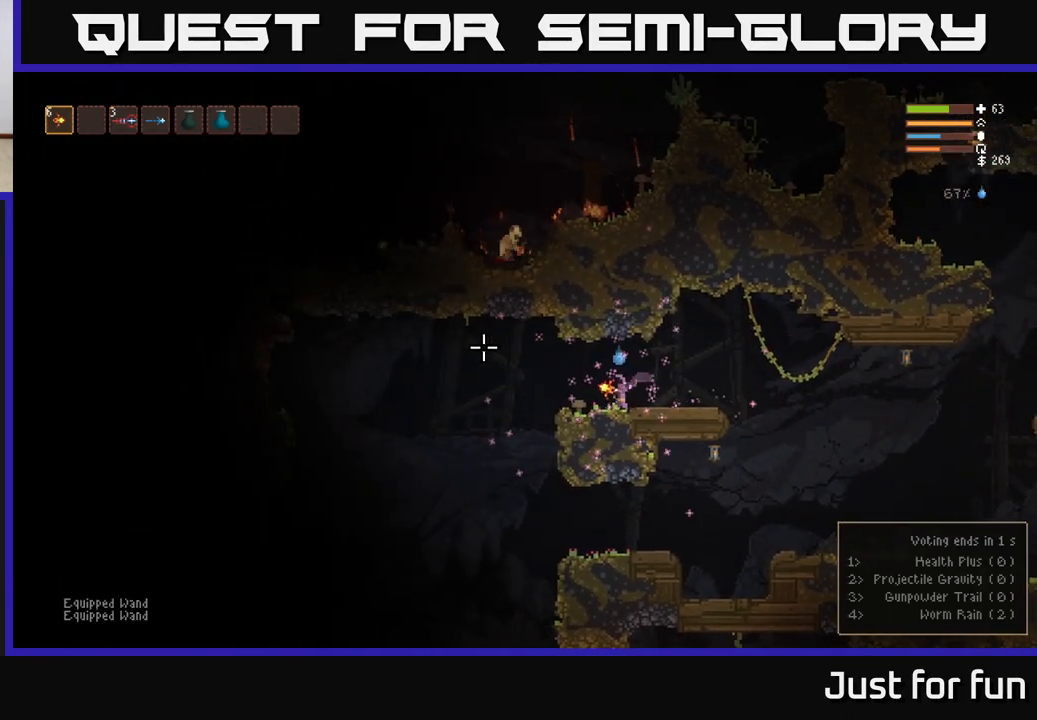
{"buttons": [], "left_stick": "left", "right_stick": "left", "events": [[117, "L2", "down"], [250, "L2", "up"], [400, "R1", "down"], [483, "R1", "up"]]}
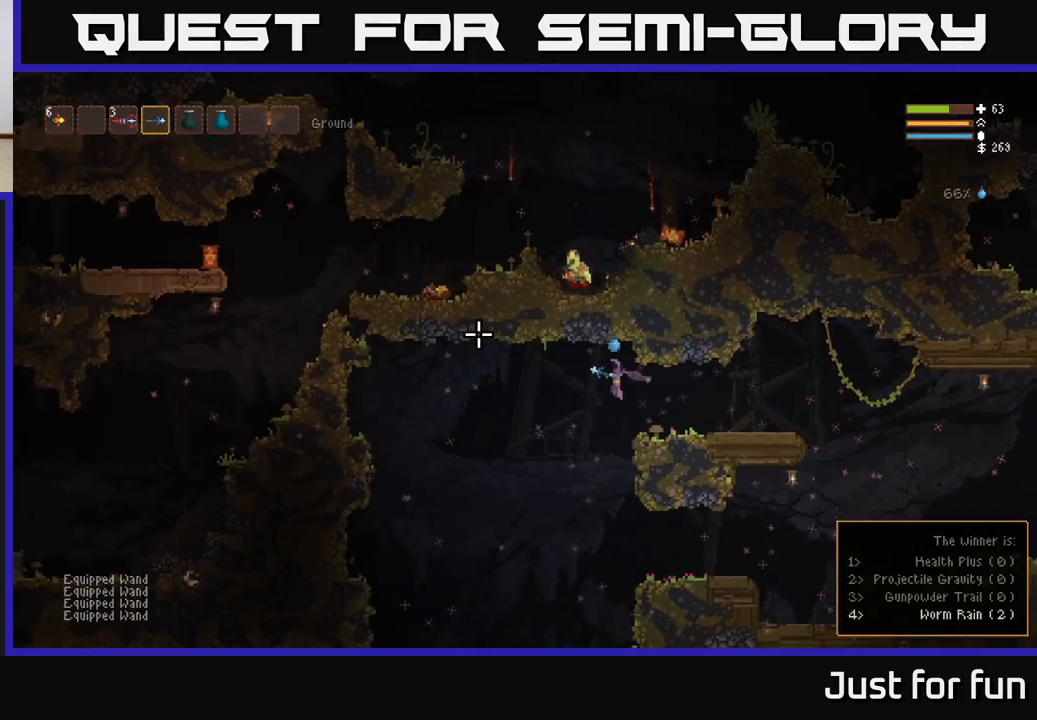
{"buttons": [], "left_stick": "left", "right_stick": "left", "events": []}
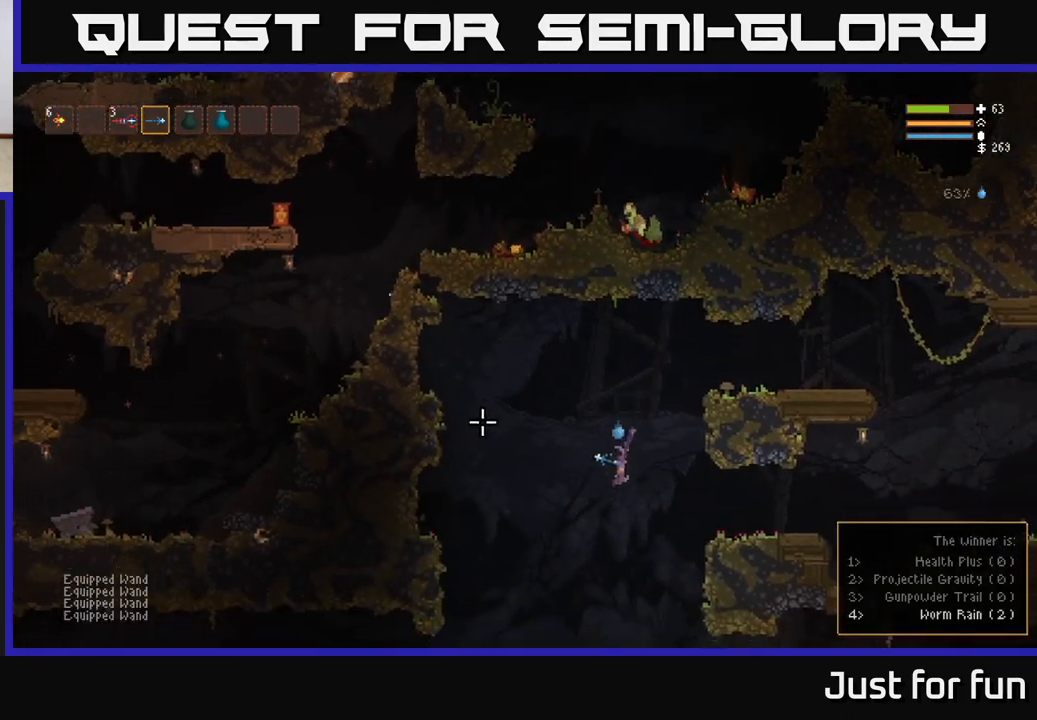
{"buttons": [], "left_stick": "left", "right_stick": "left", "events": [[300, "L2", "down"], [483, "L2", "up"]]}
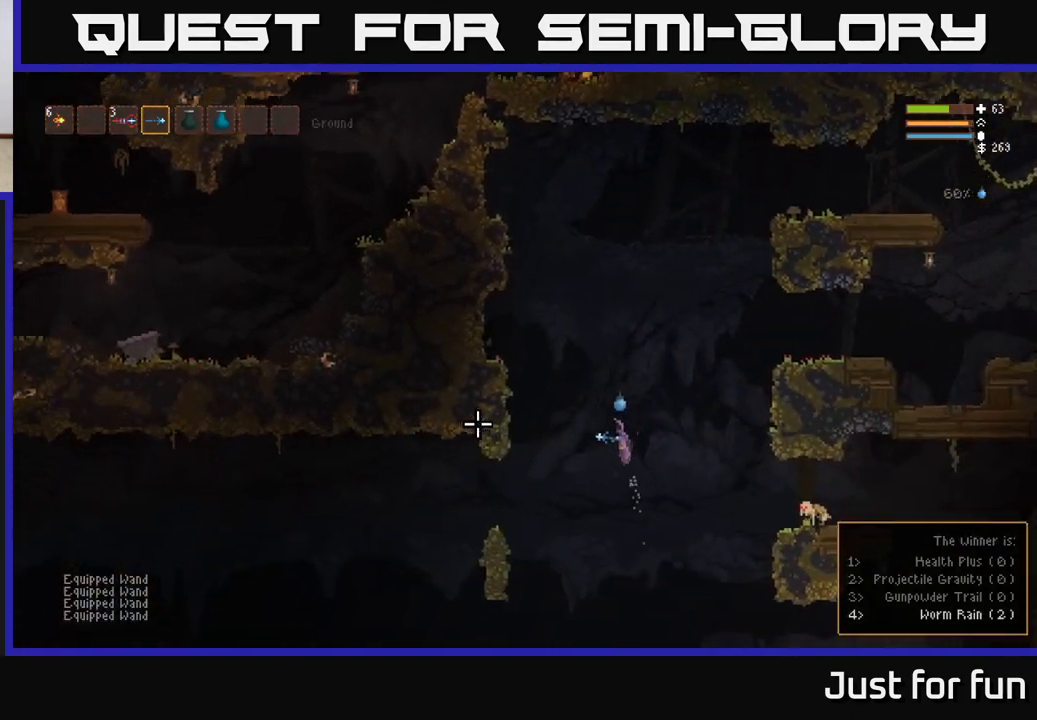
{"buttons": ["L2", "R2"], "left_stick": "center", "right_stick": "right", "events": [[300, "right_stick", "right"], [367, "R2", "down"], [400, "L2", "down"], [400, "left_stick", "center"]]}
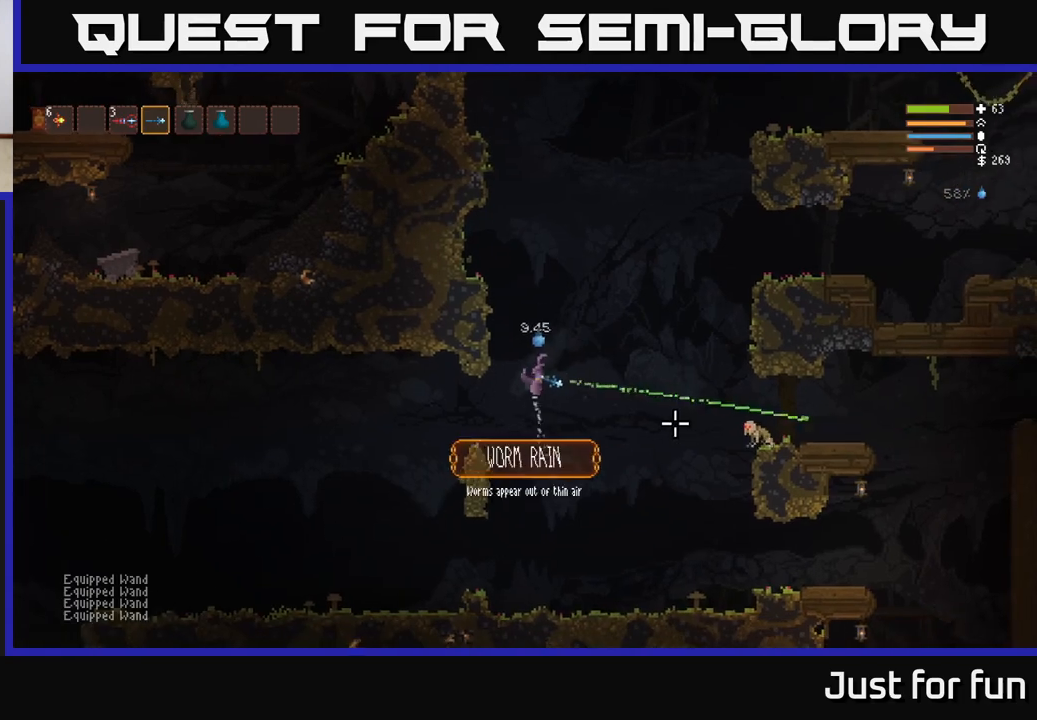
{"buttons": [], "left_stick": "right", "right_stick": "down-right", "events": [[17, "R2", "up"], [33, "left_stick", "right"], [267, "L2", "up"], [267, "R2", "down"], [317, "right_stick", "down-right"], [350, "R2", "up"]]}
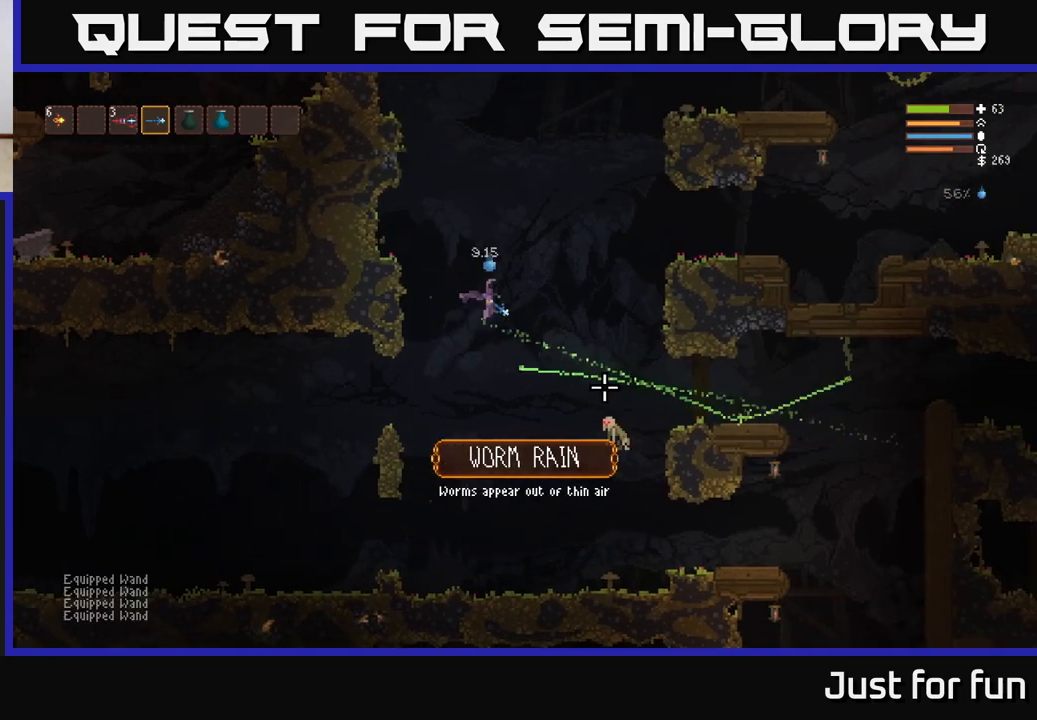
{"buttons": ["L2"], "left_stick": "left", "right_stick": "down", "events": [[200, "R2", "down"], [250, "R2", "up"], [283, "right_stick", "down"], [350, "L2", "down"], [367, "left_stick", "center"], [433, "left_stick", "left"]]}
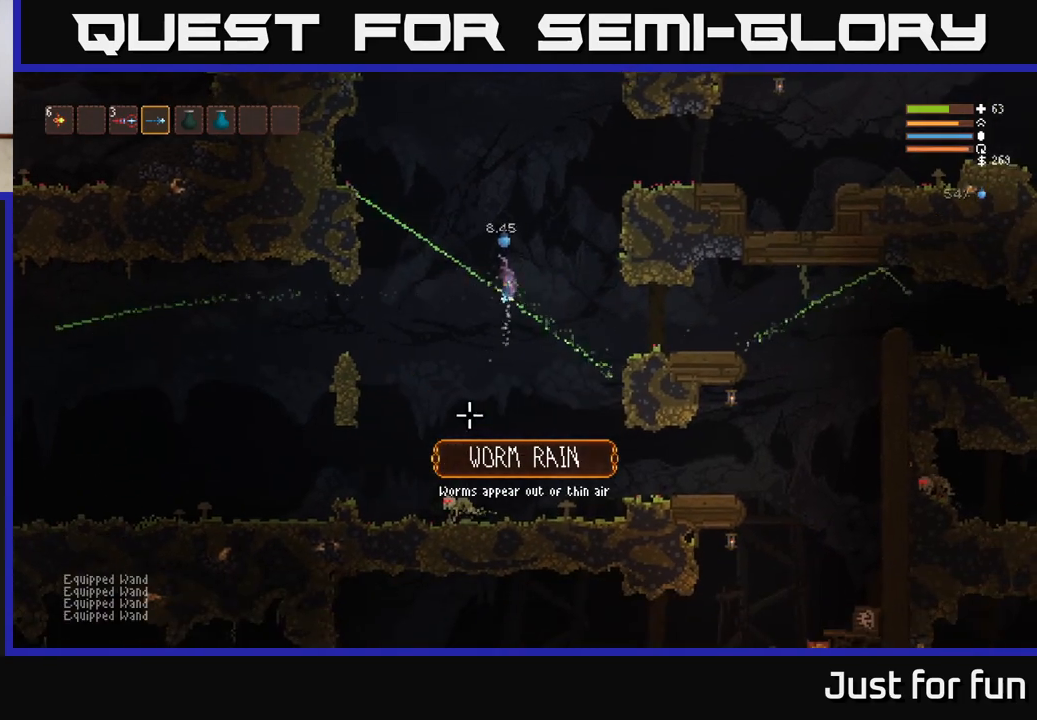
{"buttons": ["R2"], "left_stick": "center", "right_stick": "down", "events": [[50, "R2", "down"], [183, "L2", "up"], [217, "R2", "up"], [233, "left_stick", "center"], [500, "R2", "down"]]}
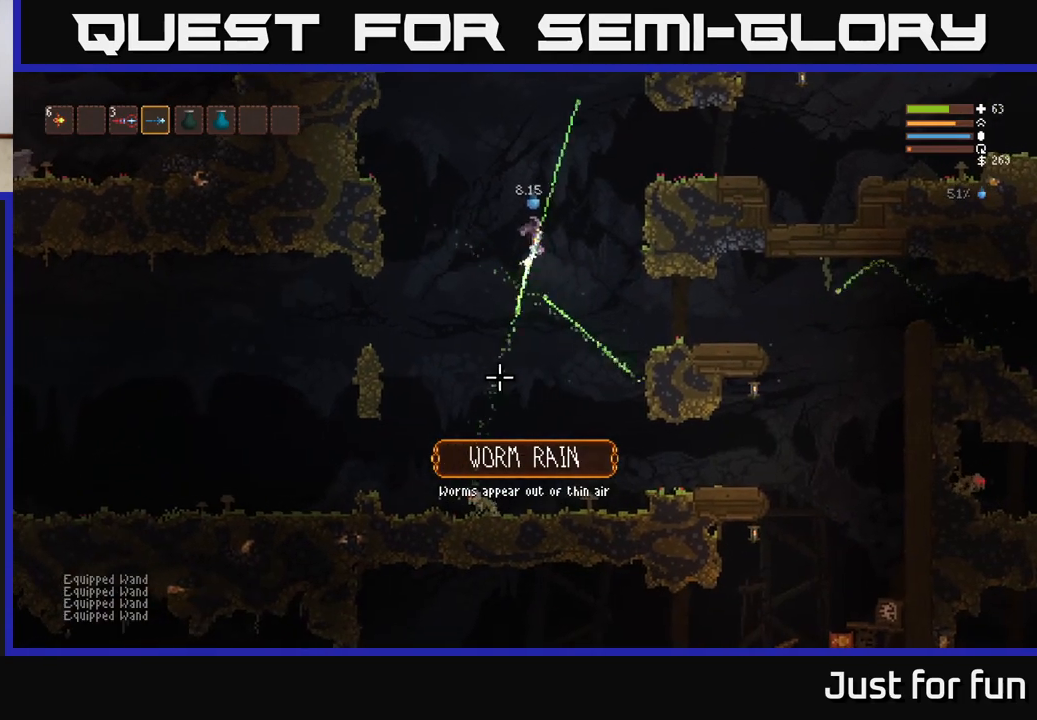
{"buttons": ["L2"], "left_stick": "center", "right_stick": "down", "events": [[67, "R2", "up"], [233, "left_stick", "left"], [283, "L2", "down"], [400, "R2", "down"], [433, "left_stick", "center"], [500, "R2", "up"]]}
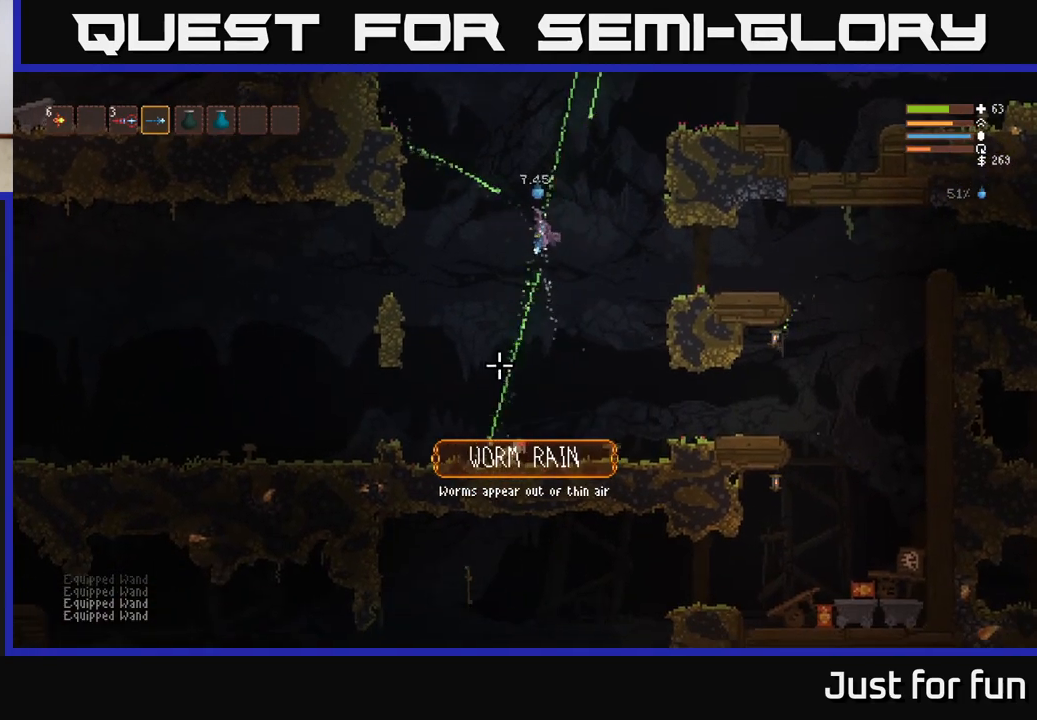
{"buttons": ["L2", "R2"], "left_stick": "center", "right_stick": "down", "events": [[217, "left_stick", "left"], [350, "R2", "down"], [450, "left_stick", "center"]]}
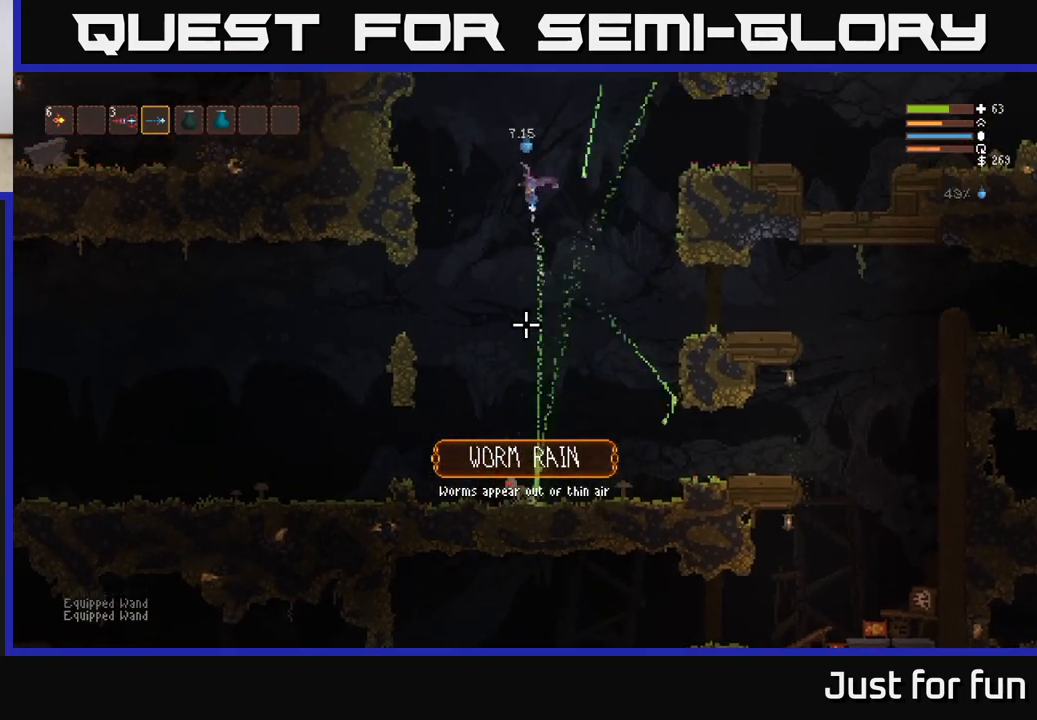
{"buttons": [], "left_stick": "center", "right_stick": "down", "events": [[17, "L2", "up"], [17, "R2", "up"], [267, "R2", "down"], [450, "R2", "up"]]}
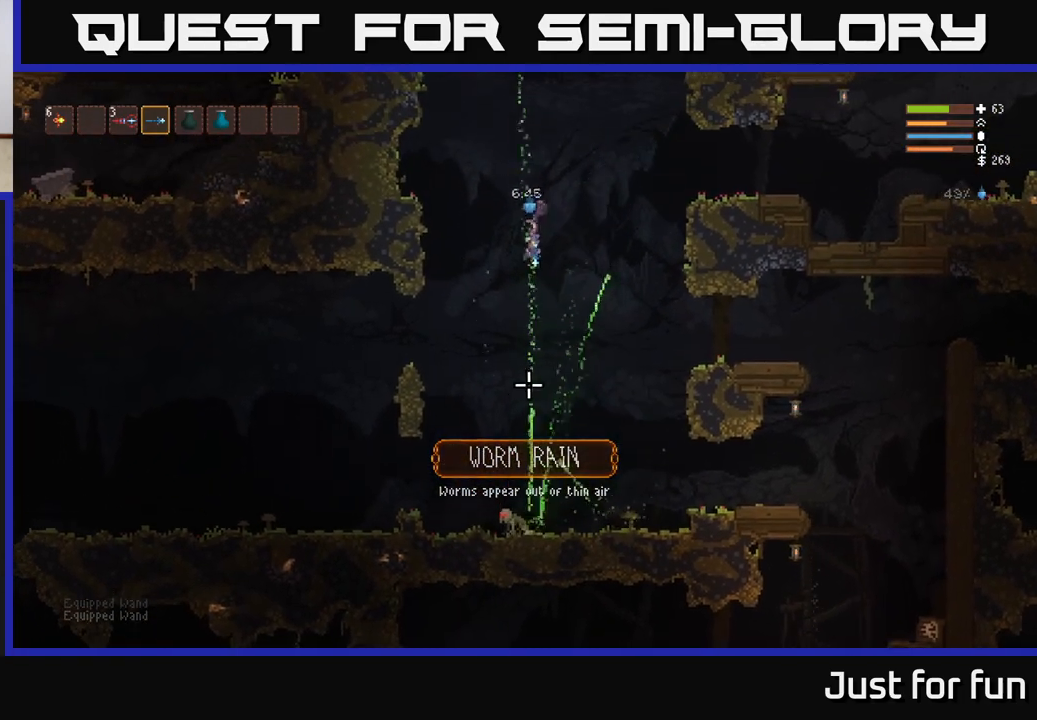
{"buttons": [], "left_stick": "center", "right_stick": "down", "events": [[133, "L2", "down"], [167, "R2", "down"], [283, "L2", "up"], [300, "R2", "up"]]}
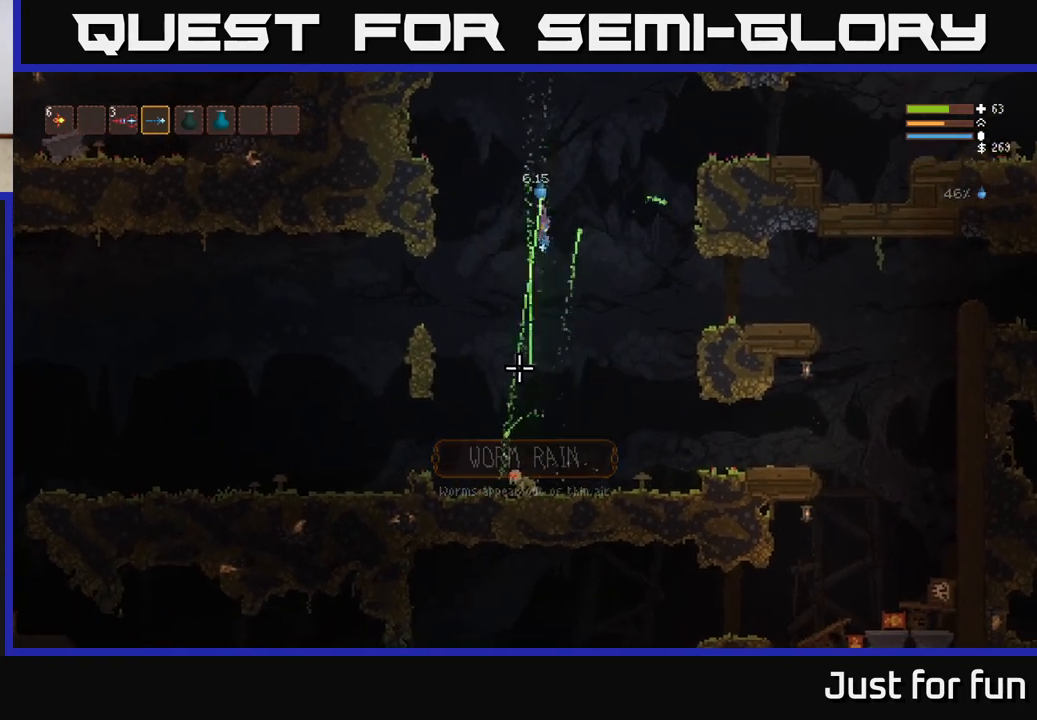
{"buttons": ["R2"], "left_stick": "center", "right_stick": "down", "events": [[33, "R2", "down"], [133, "L2", "down"], [150, "R2", "up"], [300, "L2", "up"], [467, "R2", "down"]]}
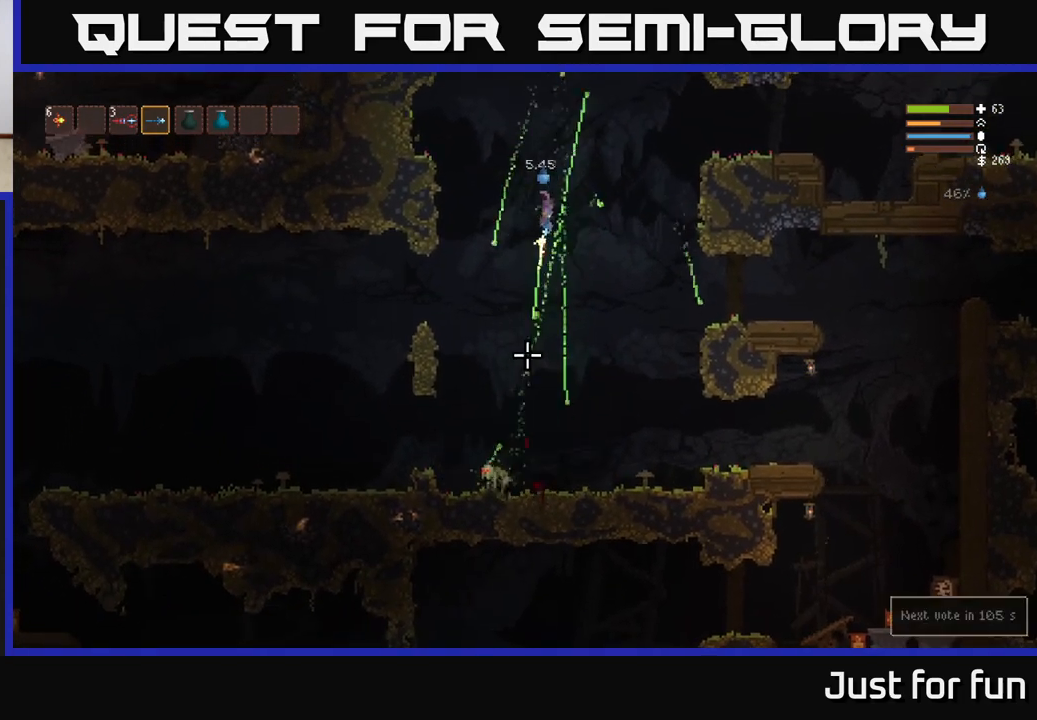
{"buttons": ["R2"], "left_stick": "left", "right_stick": "down", "events": [[33, "L2", "down"], [83, "R2", "up"], [167, "L2", "up"], [367, "left_stick", "left"], [417, "R2", "down"]]}
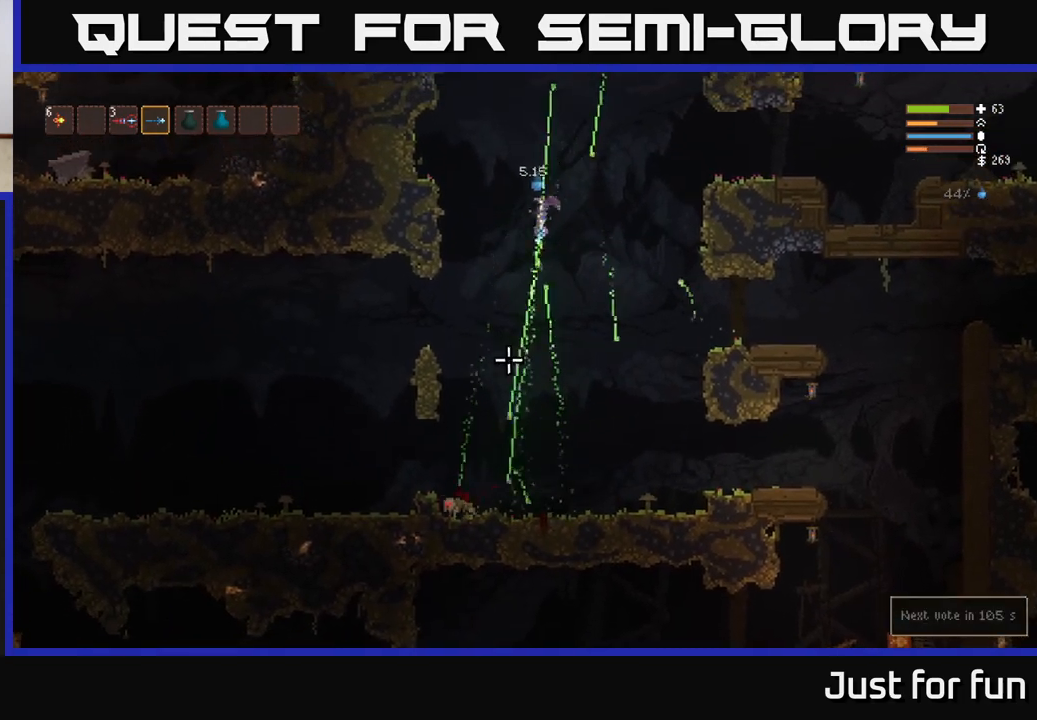
{"buttons": [], "left_stick": "center", "right_stick": "down", "events": [[50, "left_stick", "center"], [67, "R2", "up"], [233, "L2", "down"], [317, "R2", "down"], [450, "L2", "up"], [467, "R2", "up"]]}
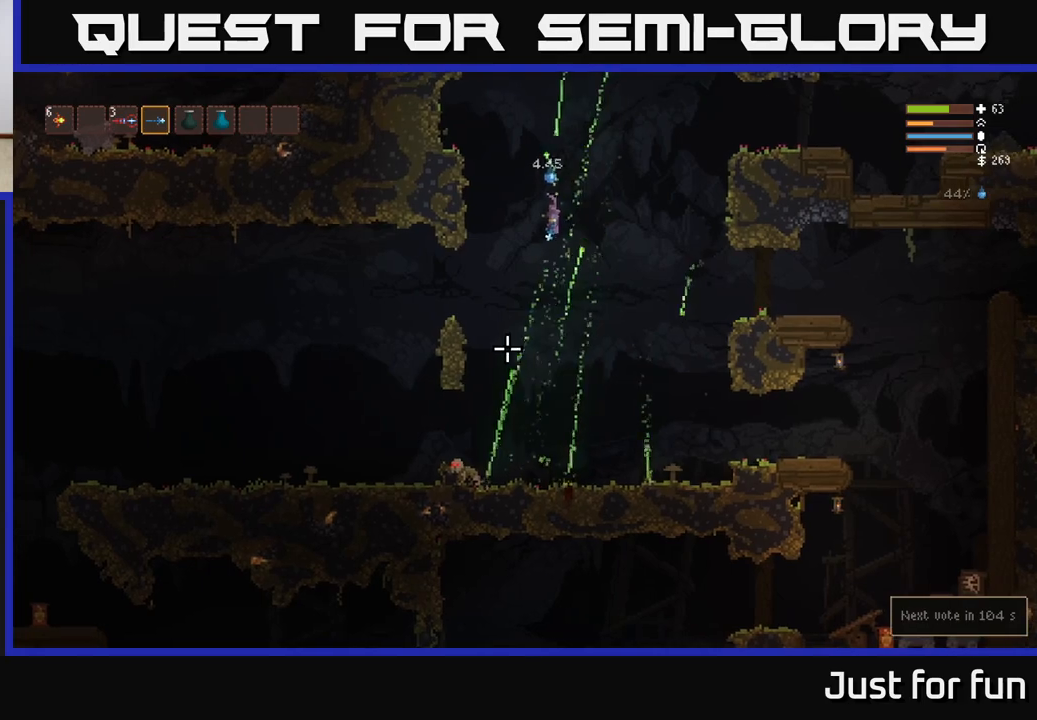
{"buttons": [], "left_stick": "left", "right_stick": "down", "events": [[233, "R2", "down"], [383, "R2", "up"], [467, "left_stick", "left"]]}
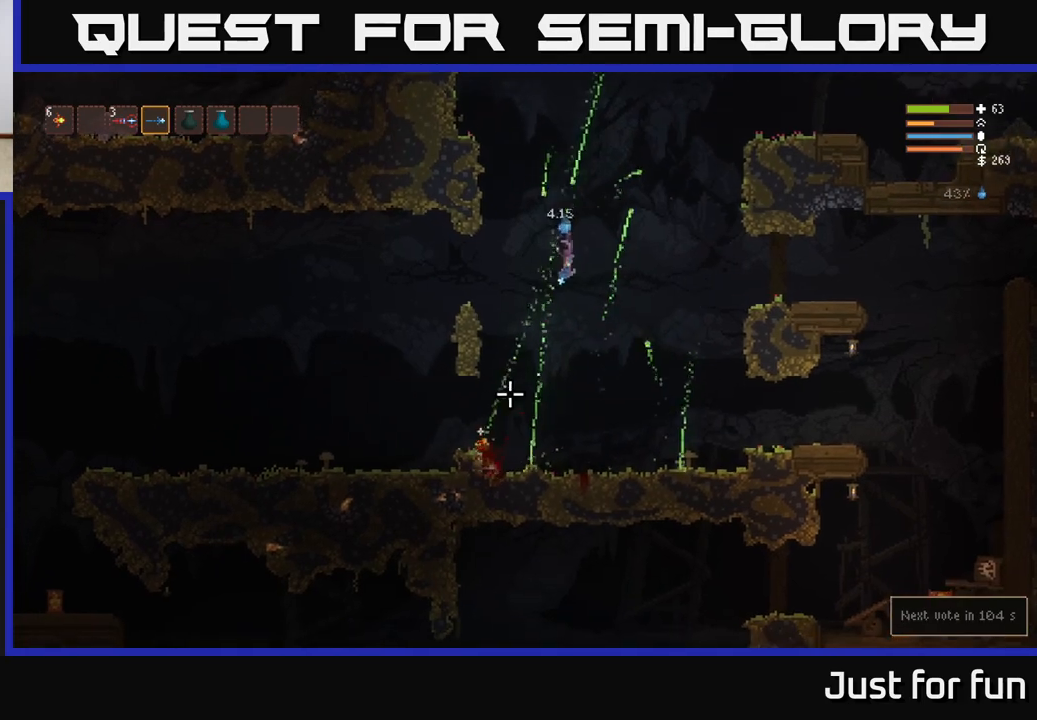
{"buttons": [], "left_stick": "left", "right_stick": "up-left", "events": [[83, "right_stick", "down-left"], [133, "R2", "down"], [233, "R2", "up"], [450, "right_stick", "up-left"]]}
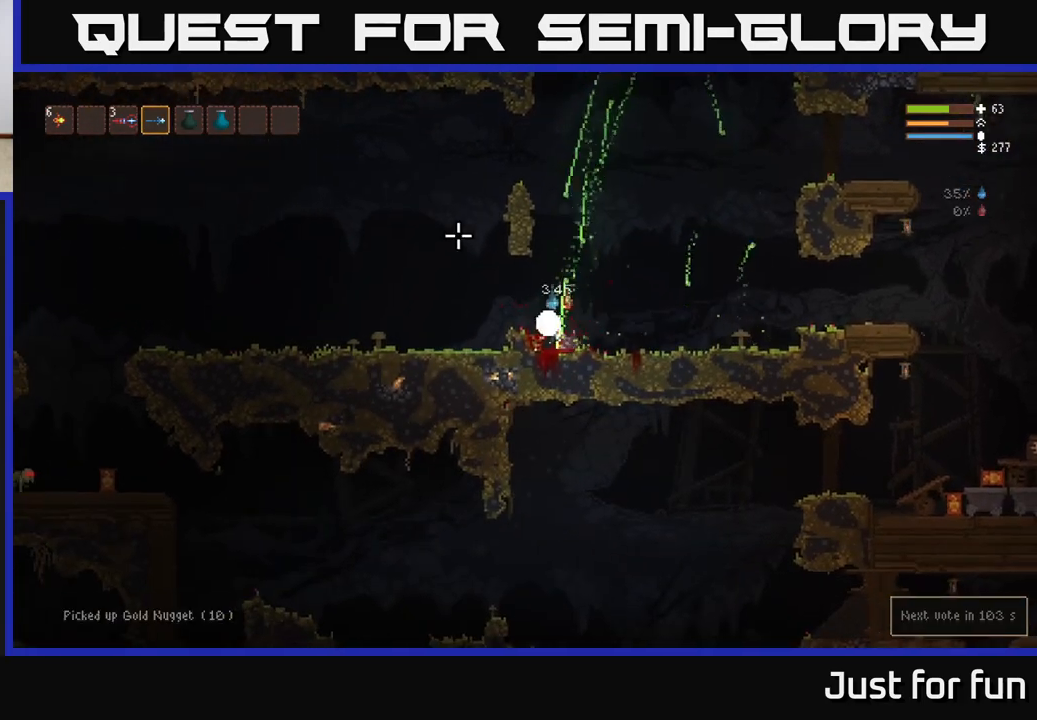
{"buttons": ["L2"], "left_stick": "right", "right_stick": "up-right", "events": [[50, "left_stick", "down-right"], [117, "L2", "down"], [150, "right_stick", "up"], [267, "left_stick", "right"], [267, "right_stick", "up-right"], [400, "L2", "up"], [500, "L2", "down"]]}
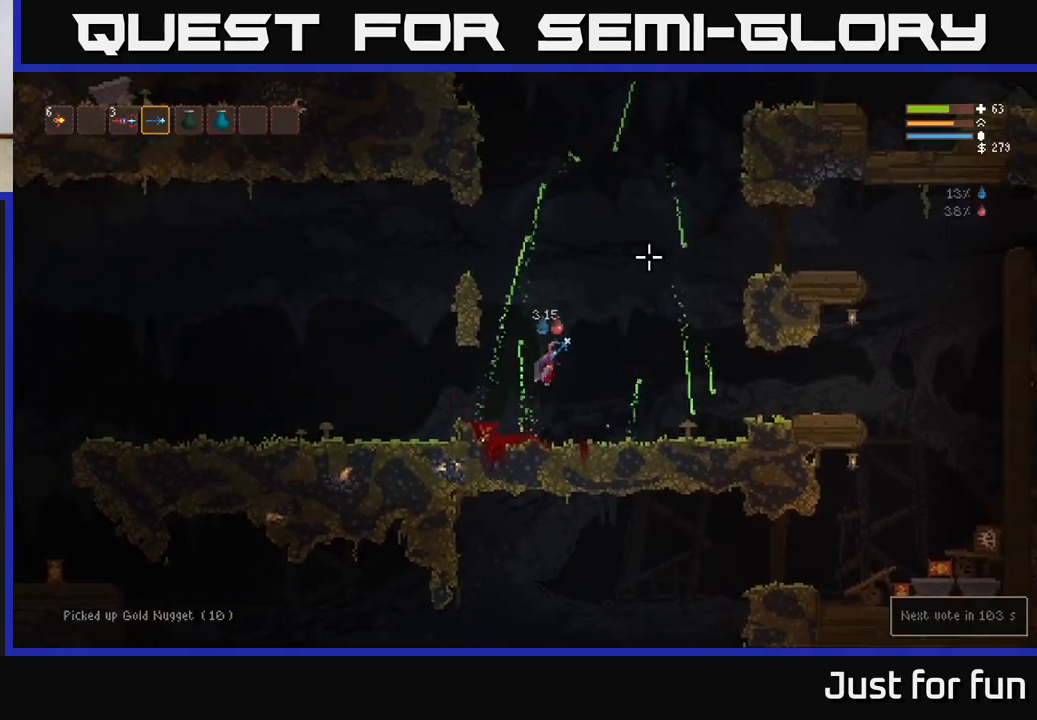
{"buttons": ["L2"], "left_stick": "right", "right_stick": "up-right", "events": []}
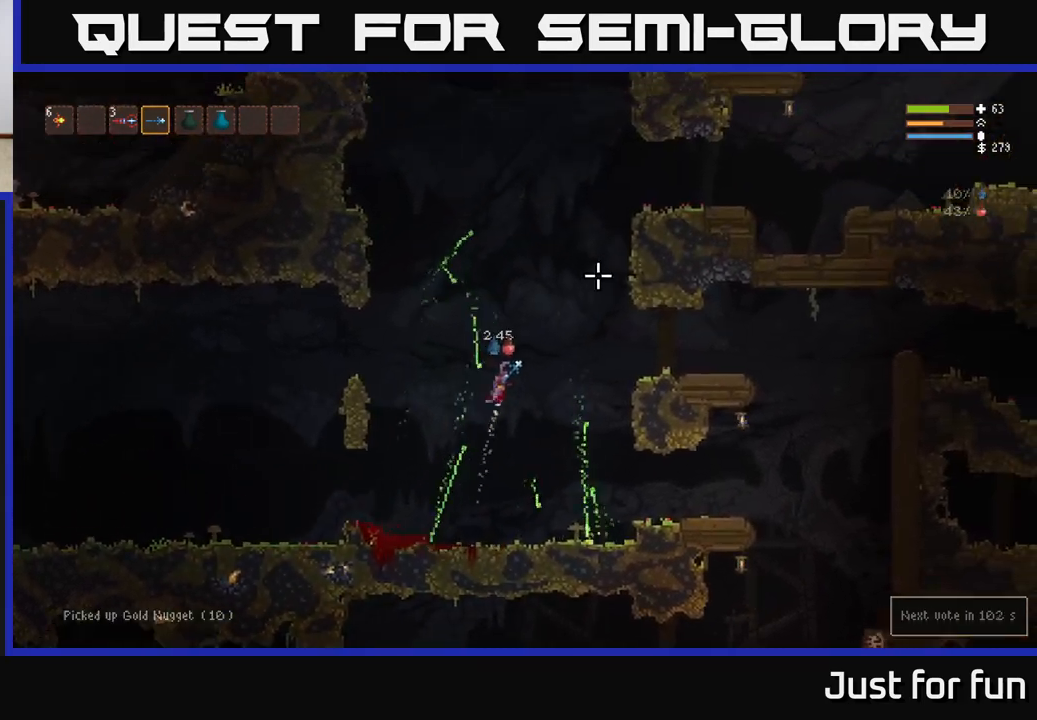
{"buttons": ["L2"], "left_stick": "right", "right_stick": "up-right", "events": []}
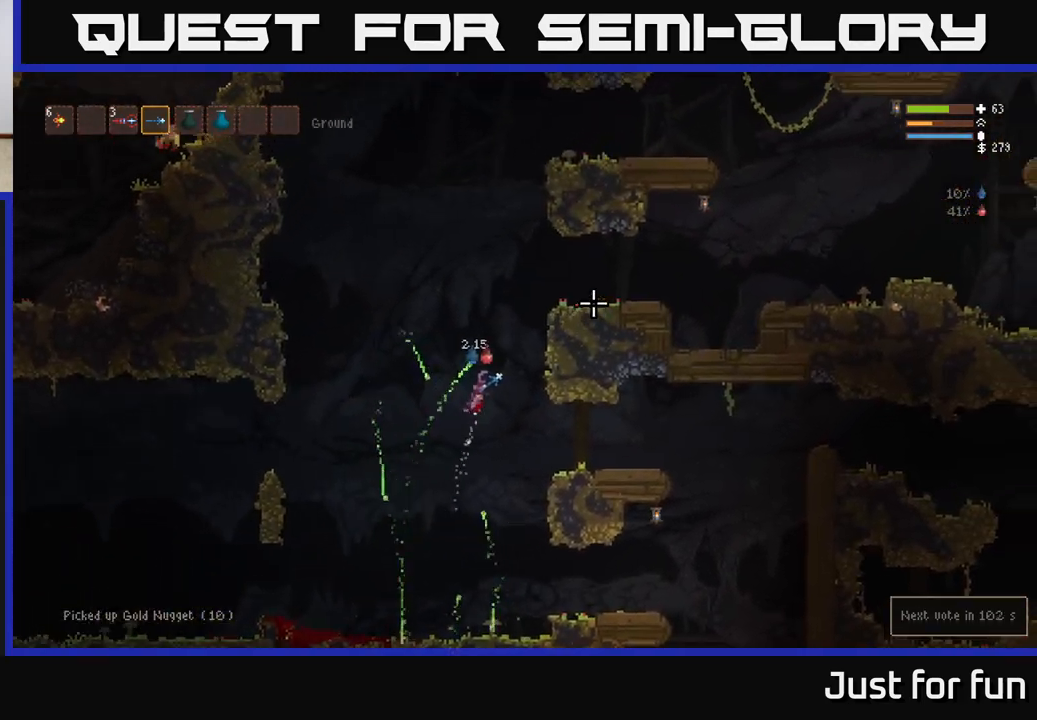
{"buttons": ["L2"], "left_stick": "right", "right_stick": "up-right", "events": []}
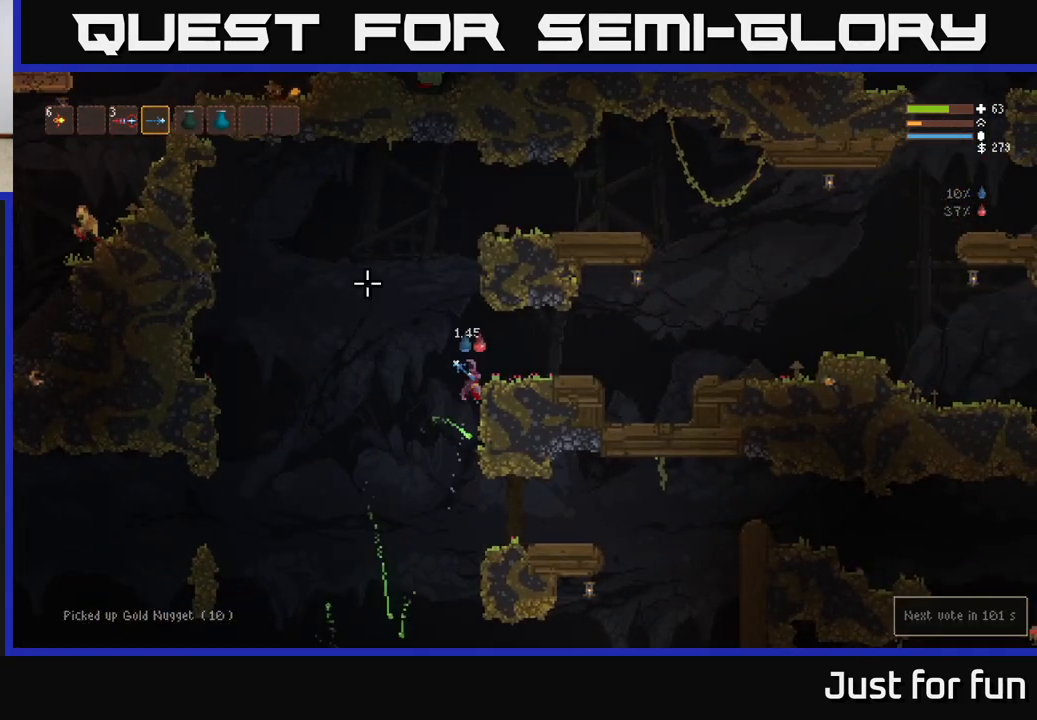
{"buttons": [], "left_stick": "center", "right_stick": "left", "events": [[33, "right_stick", "left"], [183, "L2", "up"], [183, "left_stick", "center"]]}
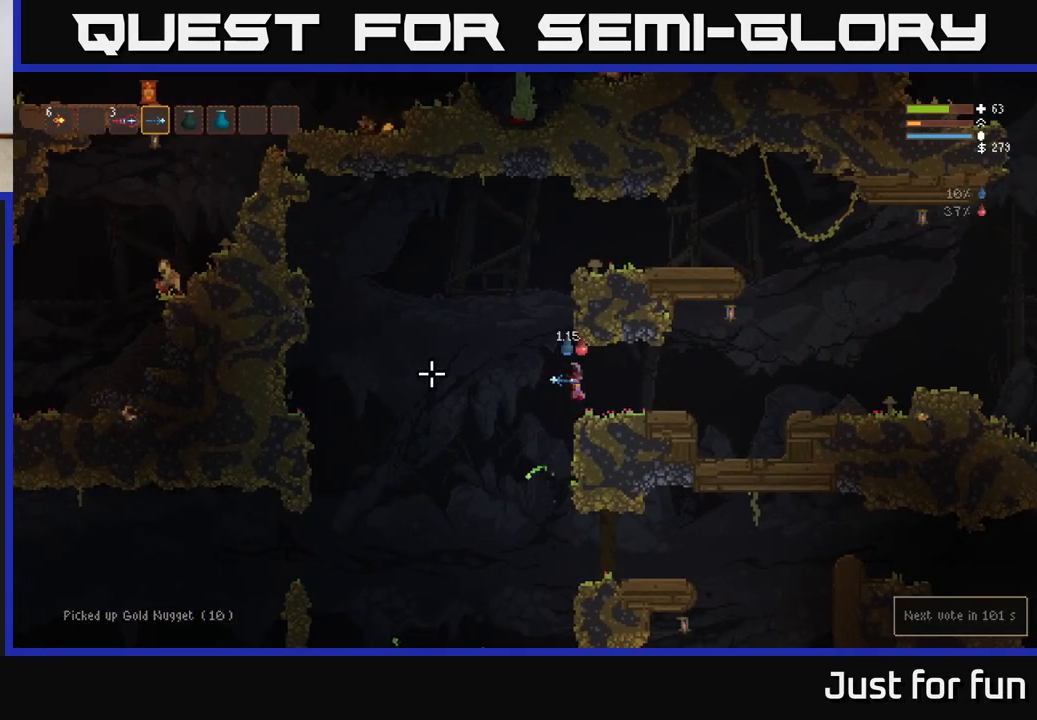
{"buttons": [], "left_stick": "center", "right_stick": "left", "events": []}
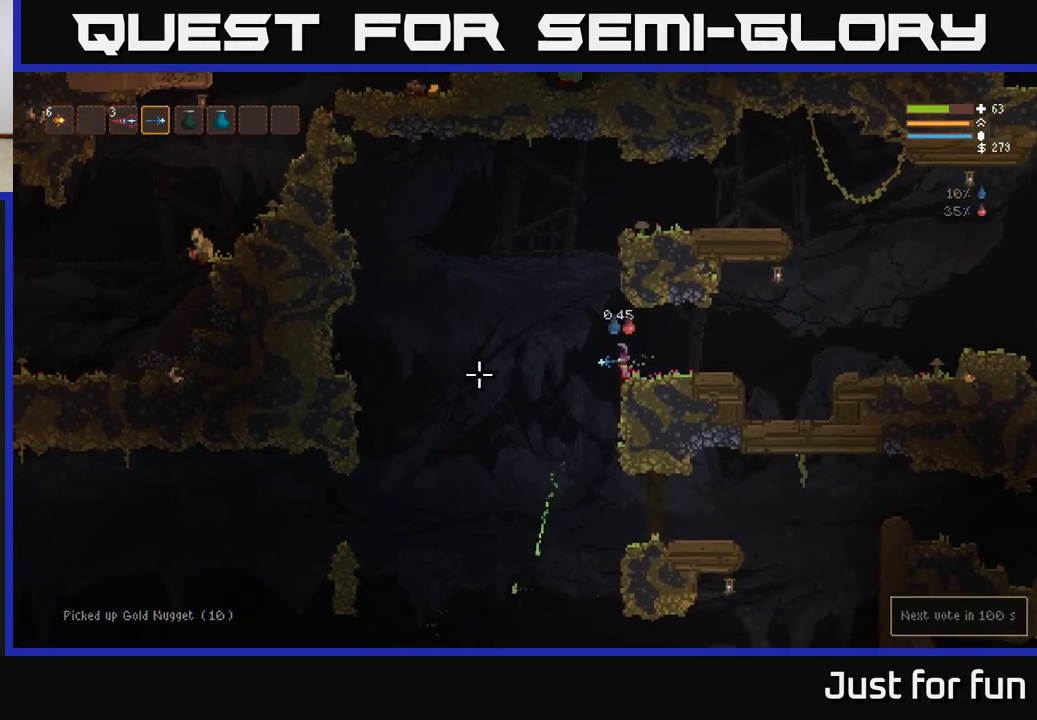
{"buttons": [], "left_stick": "center", "right_stick": "left", "events": []}
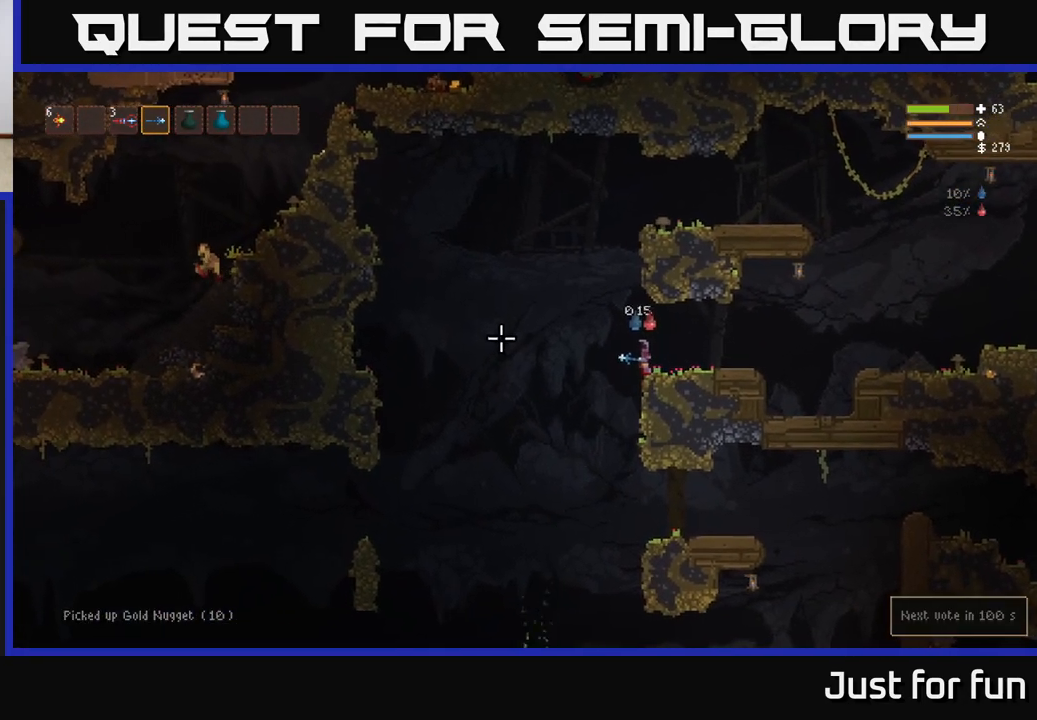
{"buttons": [], "left_stick": "center", "right_stick": "left", "events": []}
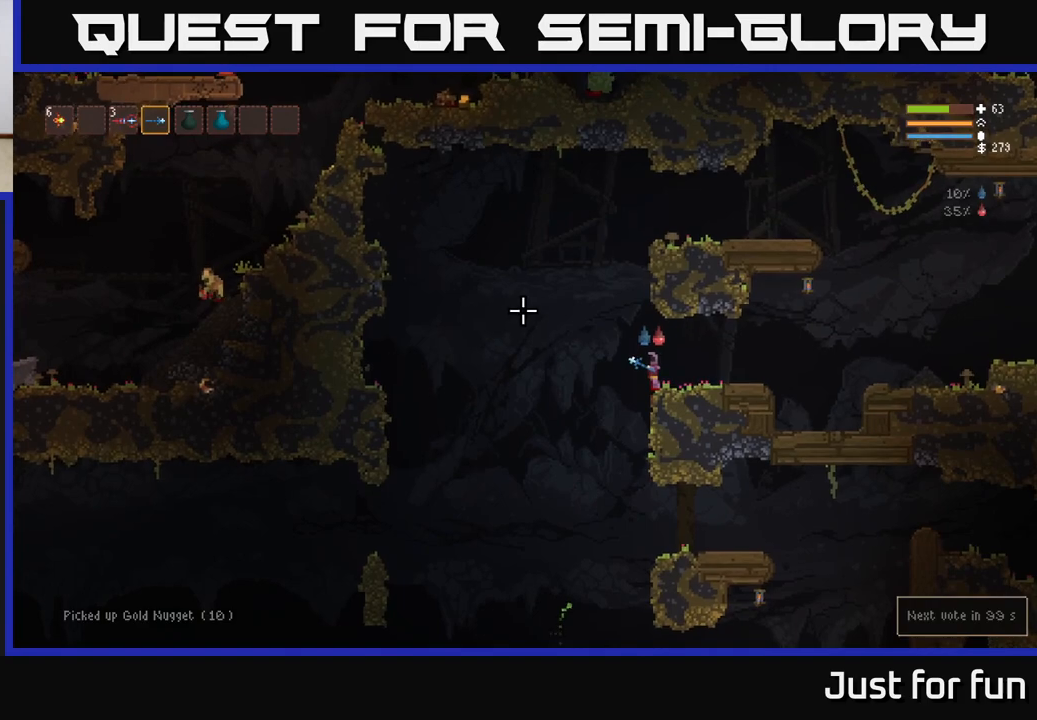
{"buttons": [], "left_stick": "center", "right_stick": "left", "events": []}
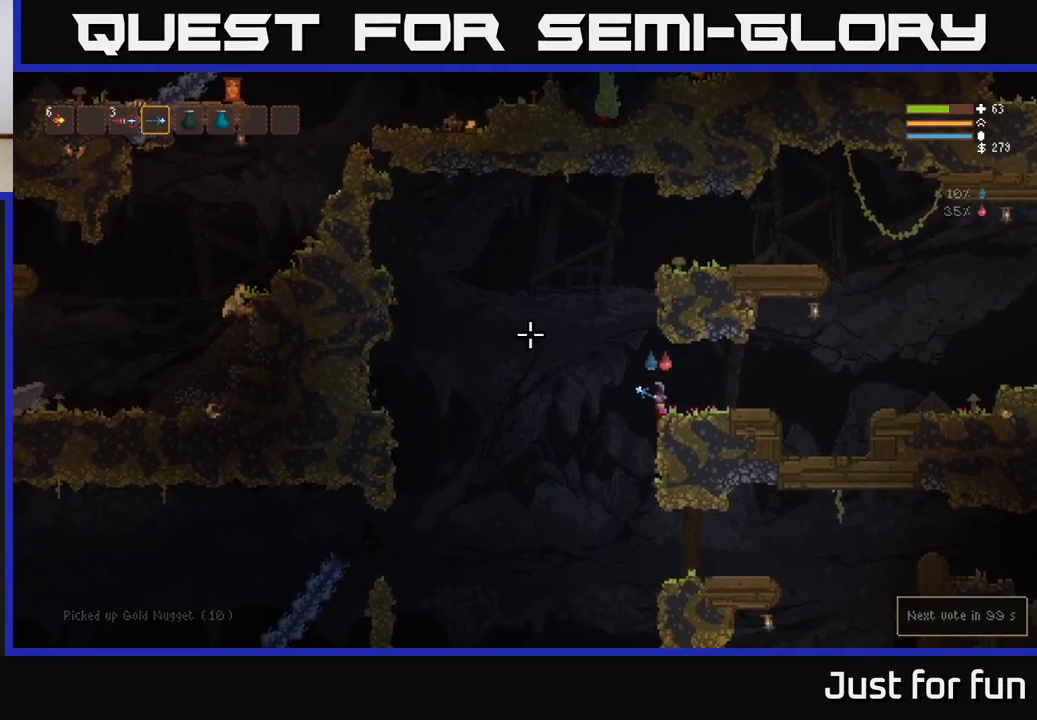
{"buttons": [], "left_stick": "center", "right_stick": "up-left", "events": [[283, "right_stick", "up-left"]]}
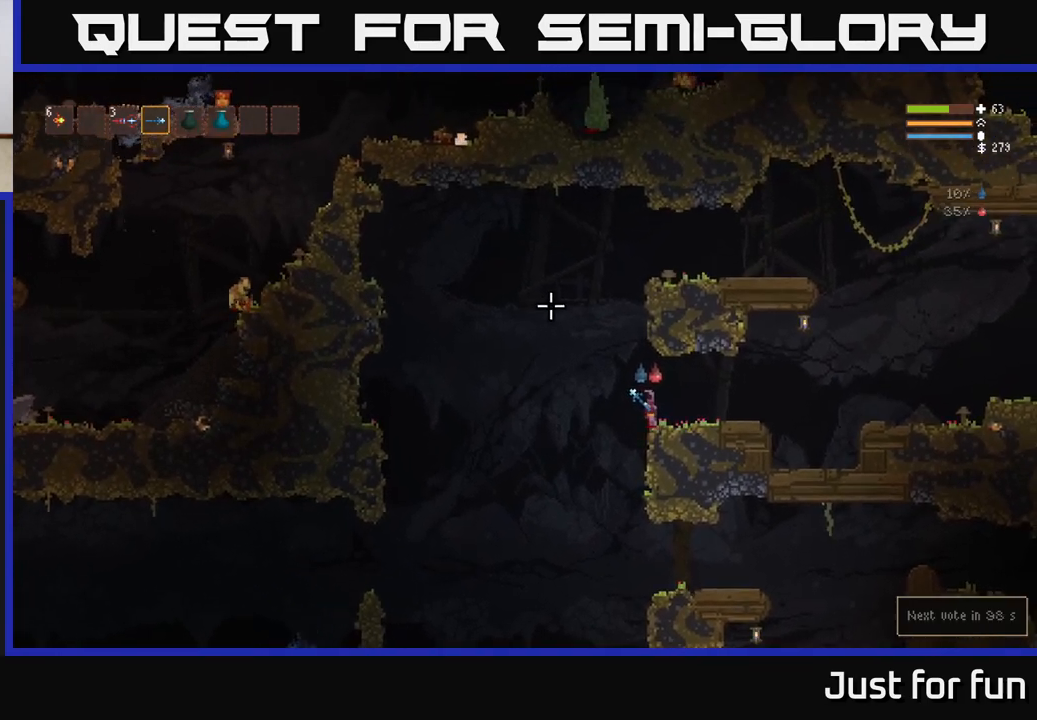
{"buttons": [], "left_stick": "center", "right_stick": "up-left", "events": []}
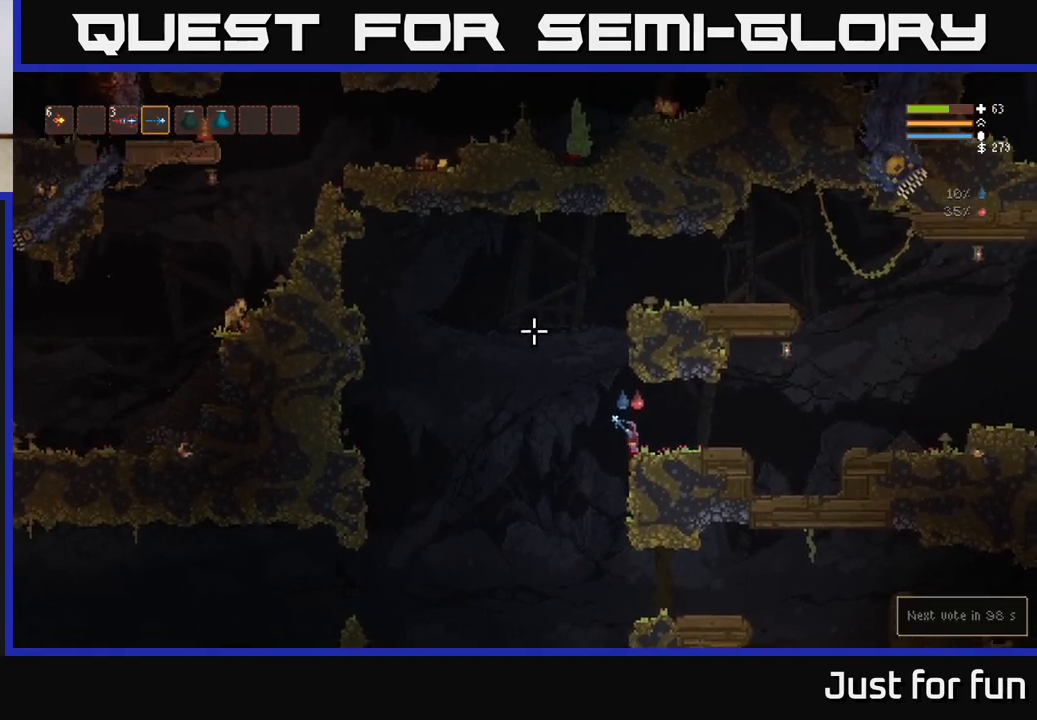
{"buttons": [], "left_stick": "center", "right_stick": "up-left", "events": []}
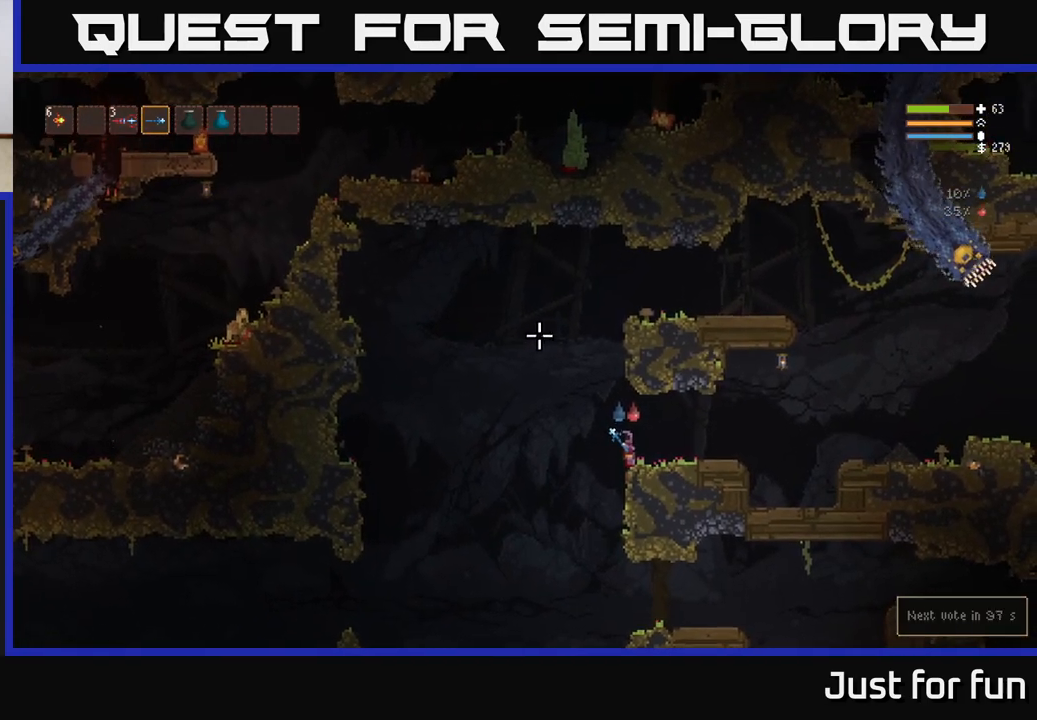
{"buttons": [], "left_stick": "center", "right_stick": "right", "events": [[100, "right_stick", "up-right"], [317, "right_stick", "right"]]}